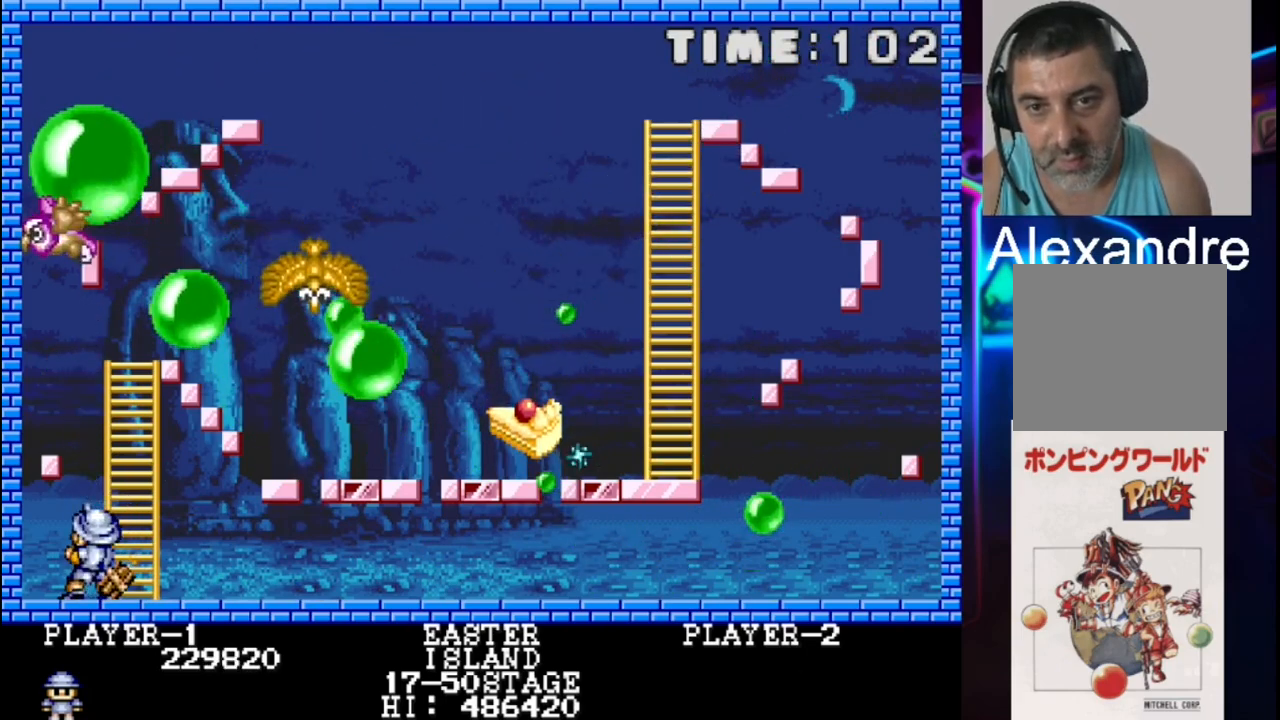
Gameplay with a controller (Xbox layout); each line is a JSON object with the inputs held at the frame after it. "events" lists button and stick changes between this image and that frame as [ms after this image, input, new state], when the widget could be followed in between. Not read: left_stick right_stick.
{"buttons": ["X"], "events": [[117, "X", "up"], [167, "X", "down"], [333, "X", "up"], [383, "X", "down"]]}
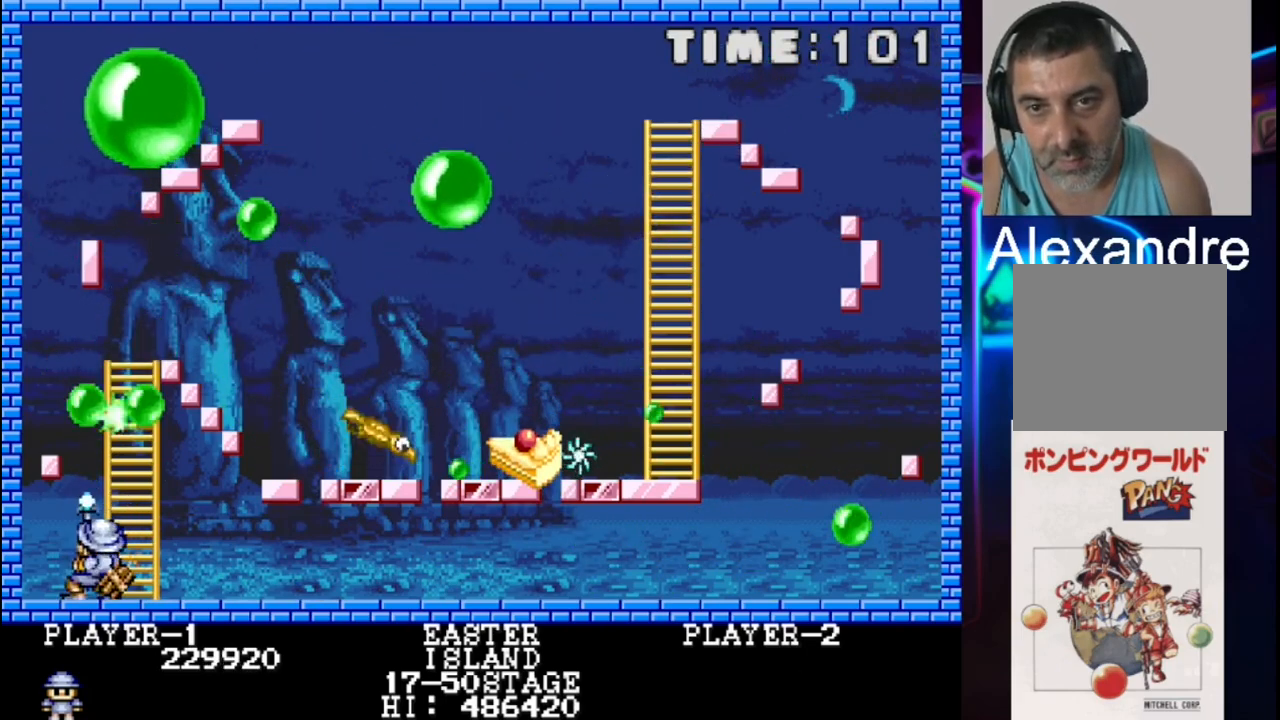
{"buttons": ["X"], "events": [[217, "X", "up"], [283, "X", "down"], [417, "X", "up"], [500, "X", "down"]]}
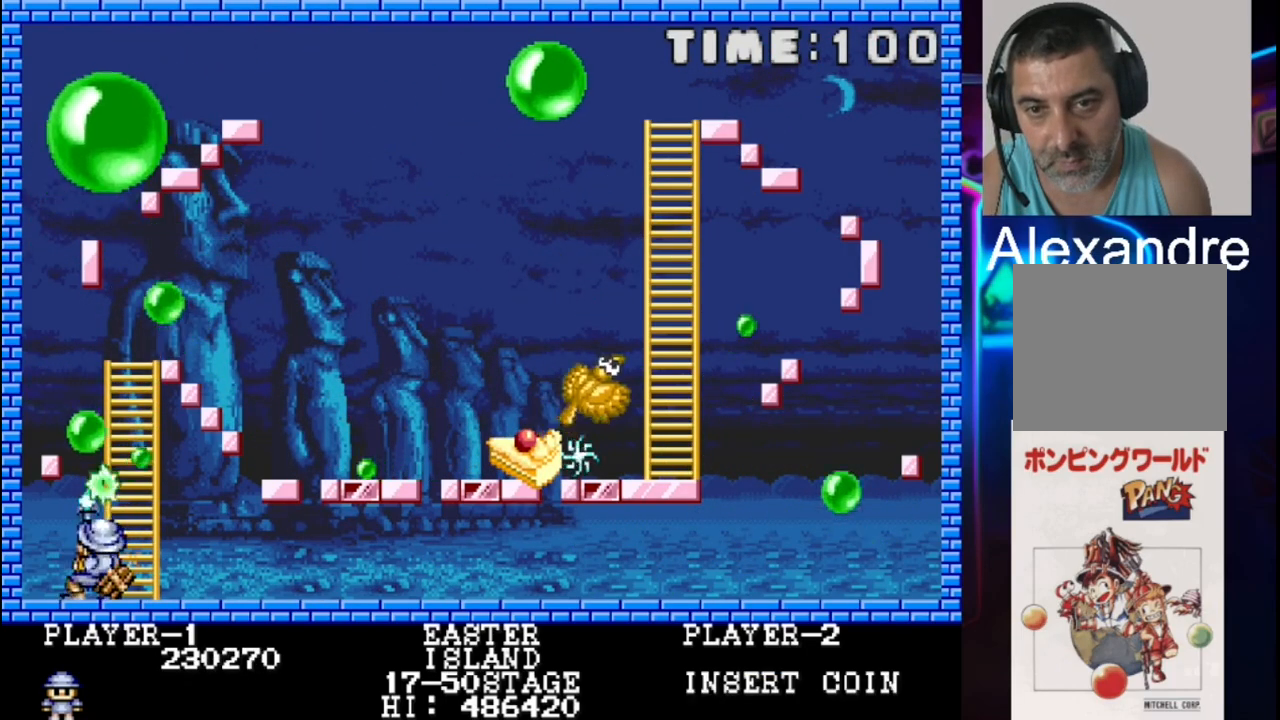
{"buttons": [], "events": [[67, "X", "up"], [133, "X", "down"], [217, "X", "up"], [283, "X", "down"], [350, "X", "up"], [417, "X", "down"], [483, "X", "up"]]}
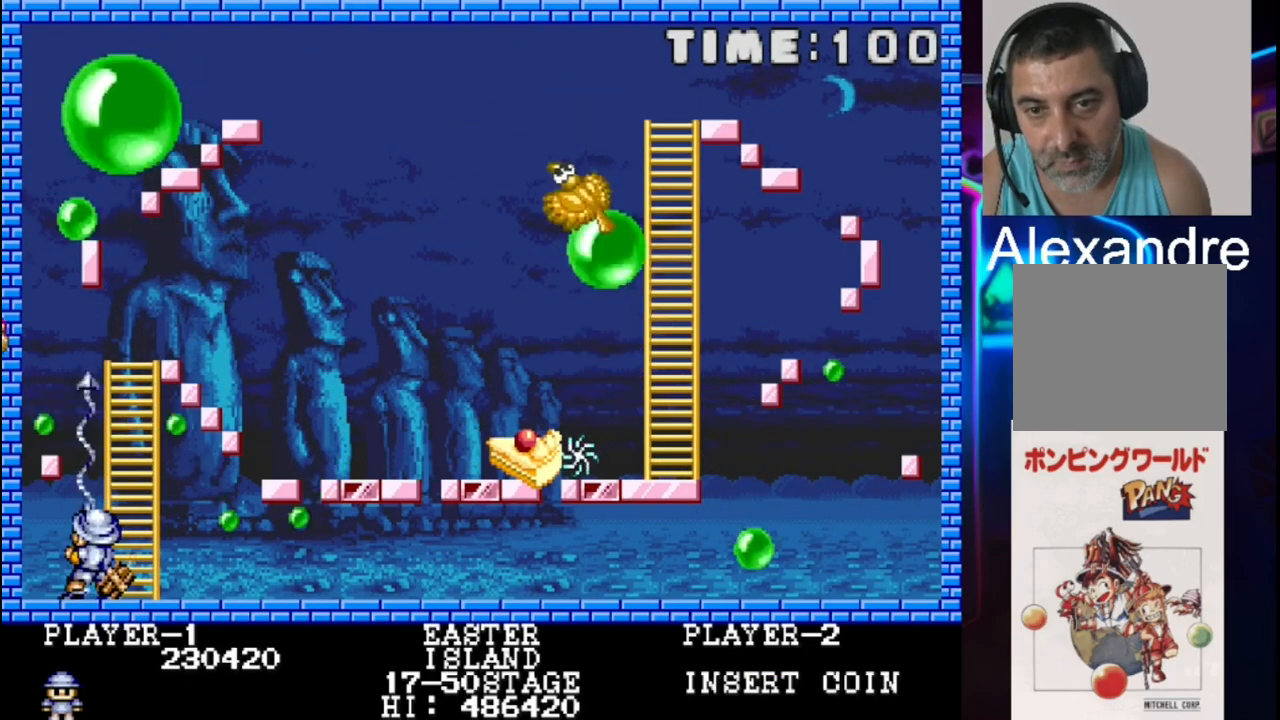
{"buttons": ["X"], "events": [[50, "X", "down"], [117, "X", "up"], [200, "X", "down"], [267, "X", "up"], [350, "X", "down"], [417, "X", "up"], [483, "X", "down"]]}
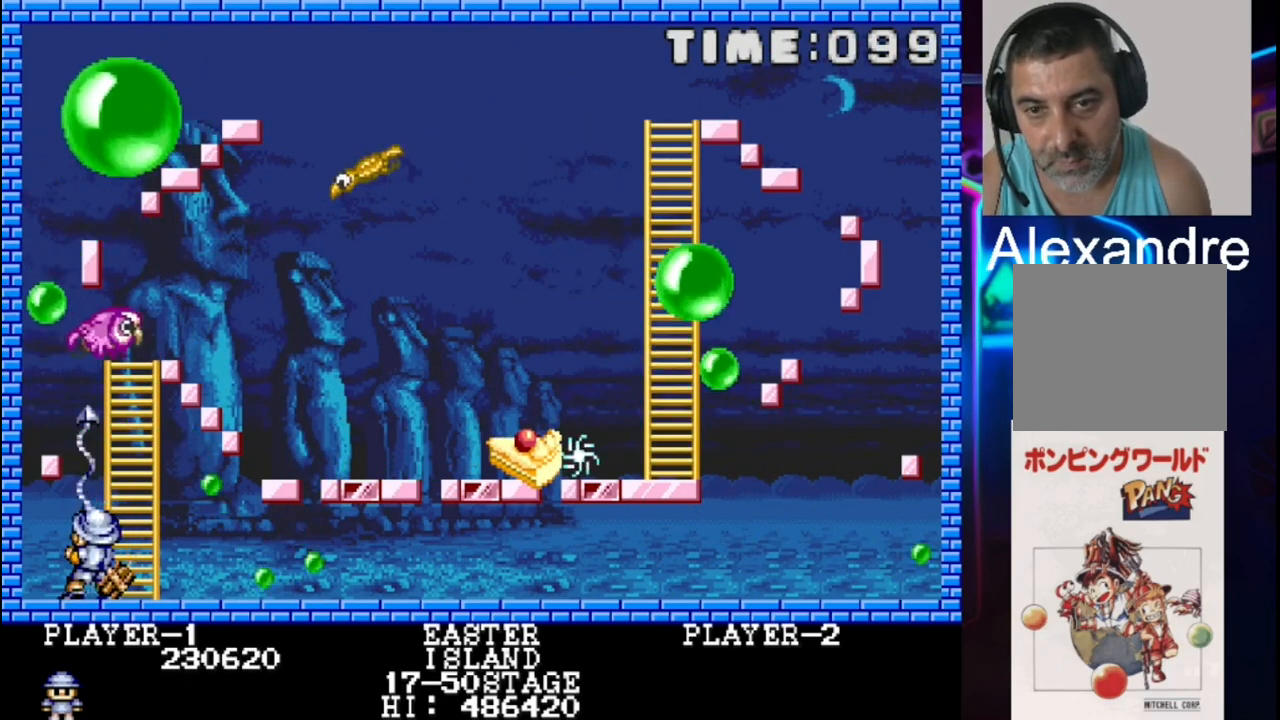
{"buttons": ["X"], "events": [[50, "X", "up"], [250, "DPAD_LEFT", "down"], [250, "X", "down"], [383, "X", "up"], [450, "DPAD_LEFT", "up"], [450, "X", "down"]]}
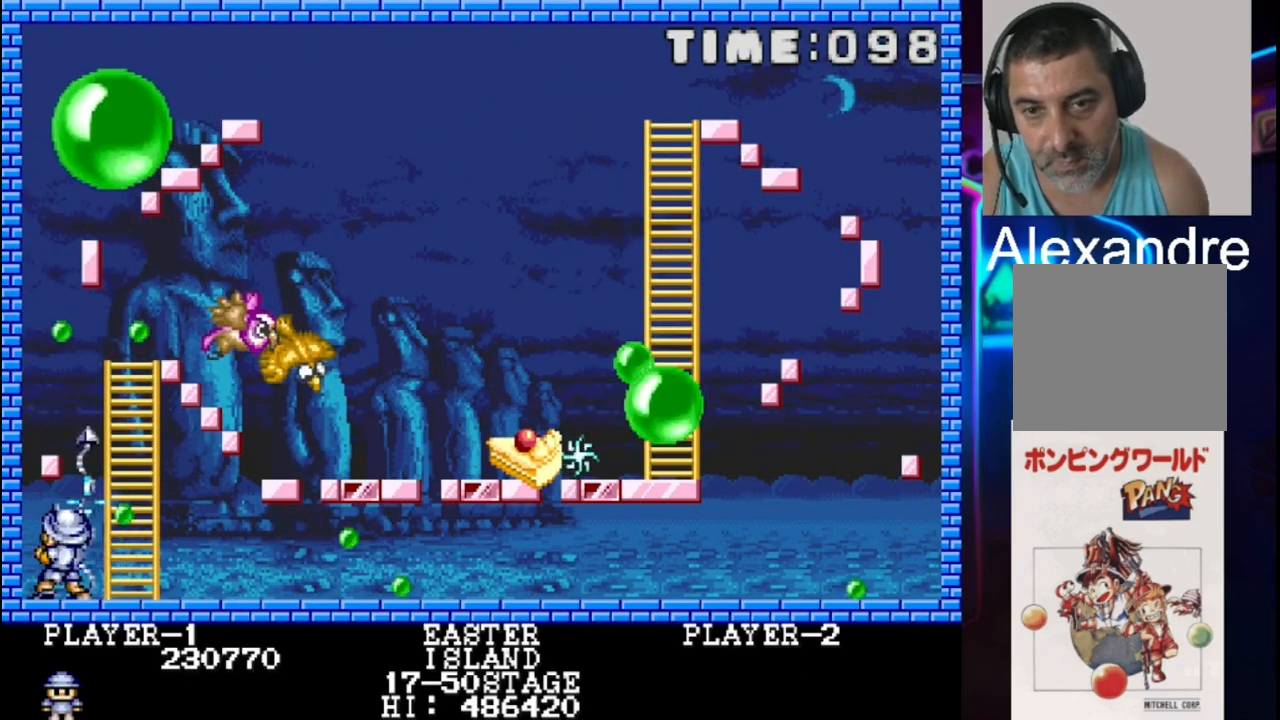
{"buttons": [], "events": [[17, "DPAD_LEFT", "down"], [17, "X", "up"], [83, "X", "down"], [217, "X", "up"], [350, "DPAD_LEFT", "up"]]}
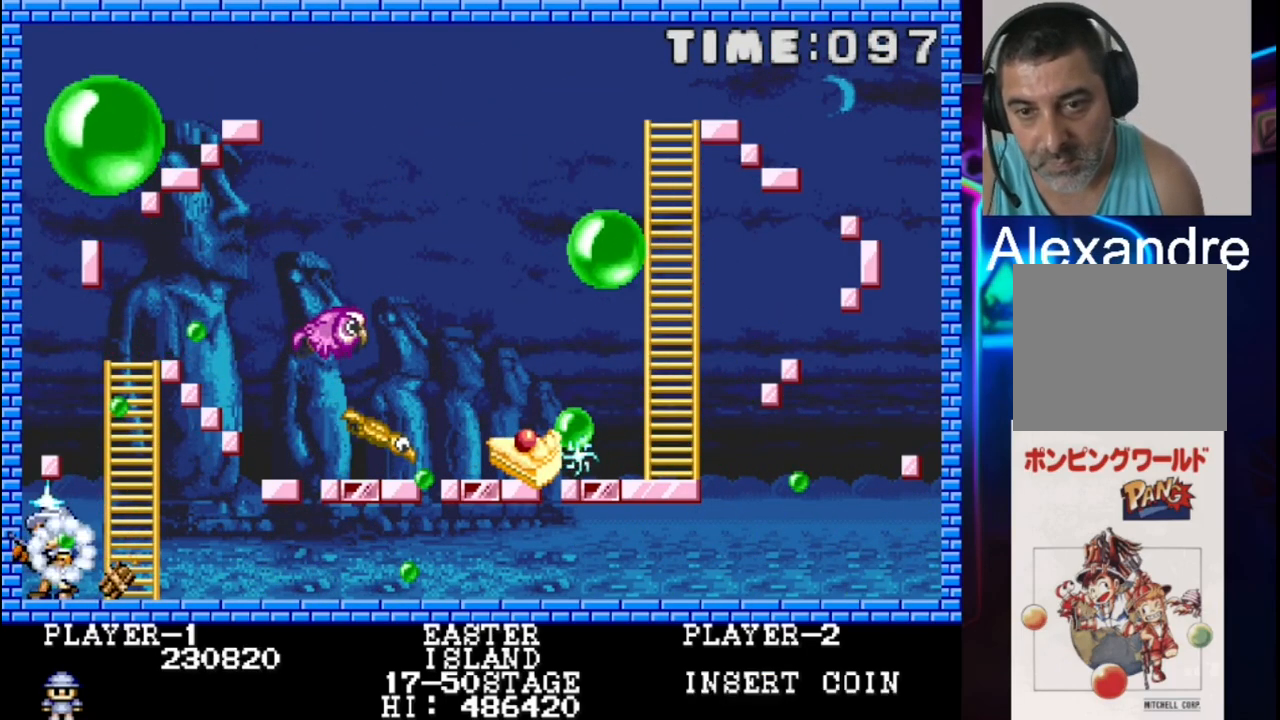
{"buttons": [], "events": []}
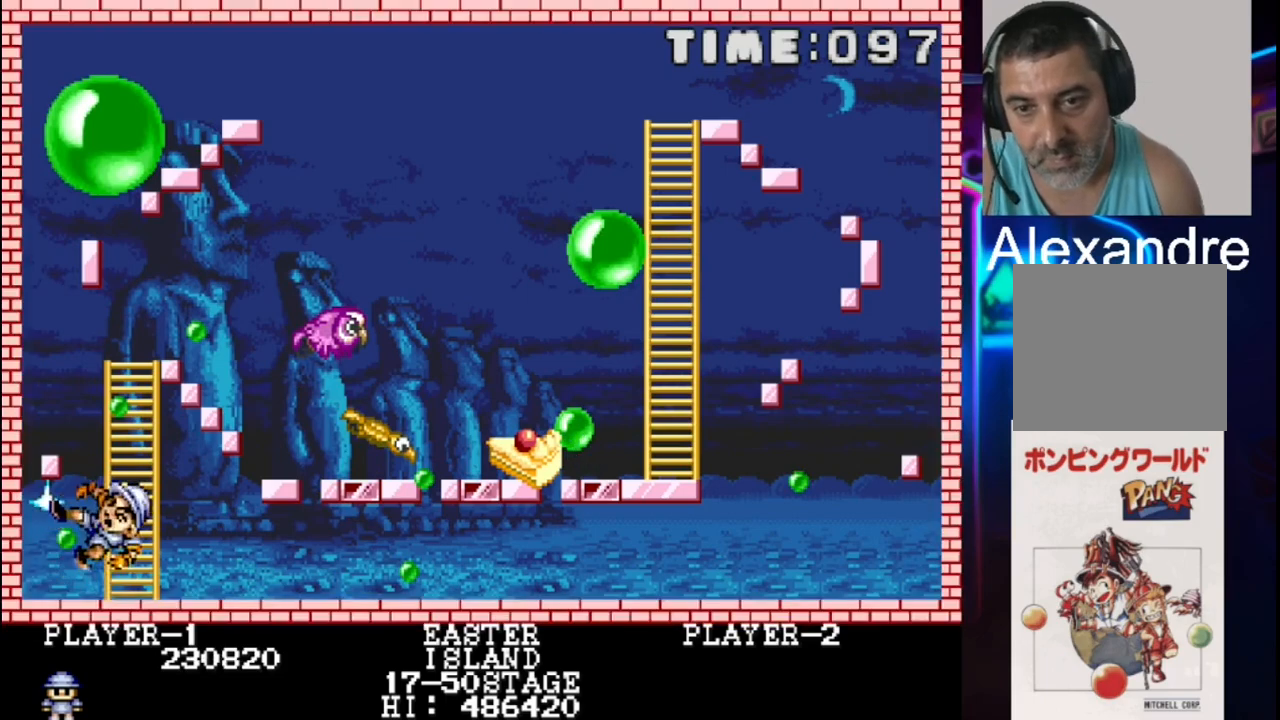
{"buttons": [], "events": []}
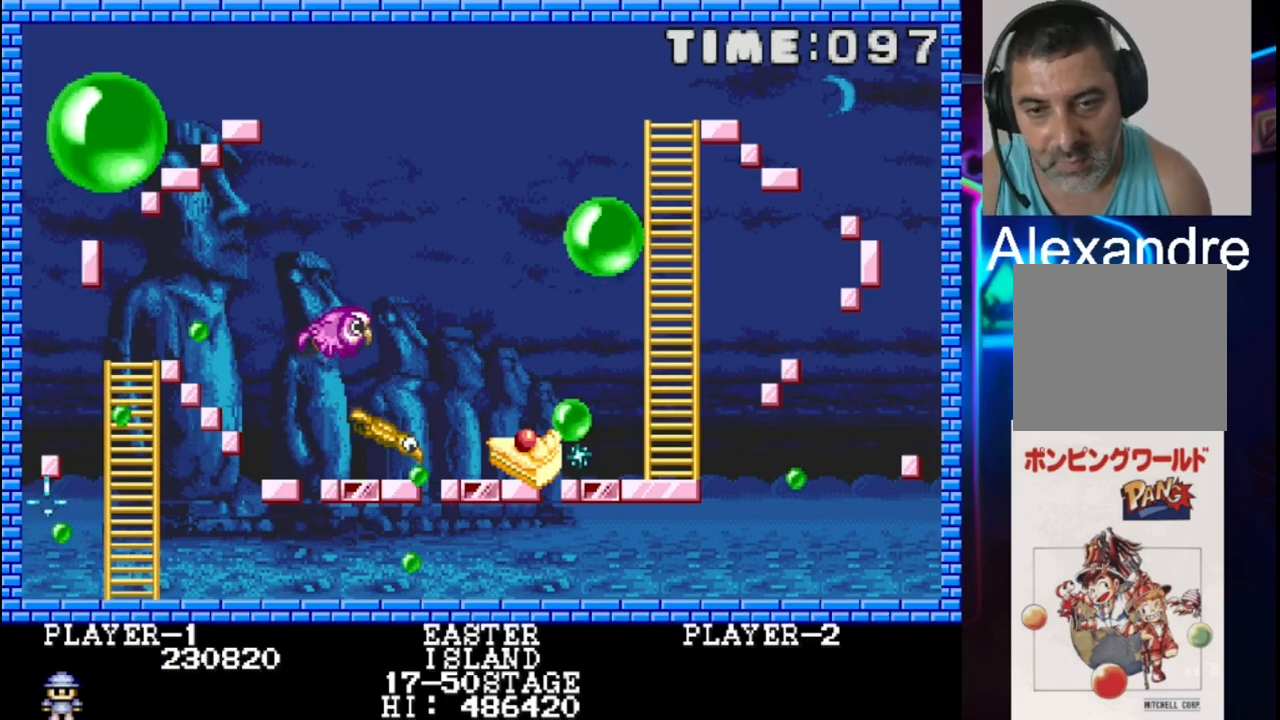
{"buttons": [], "events": []}
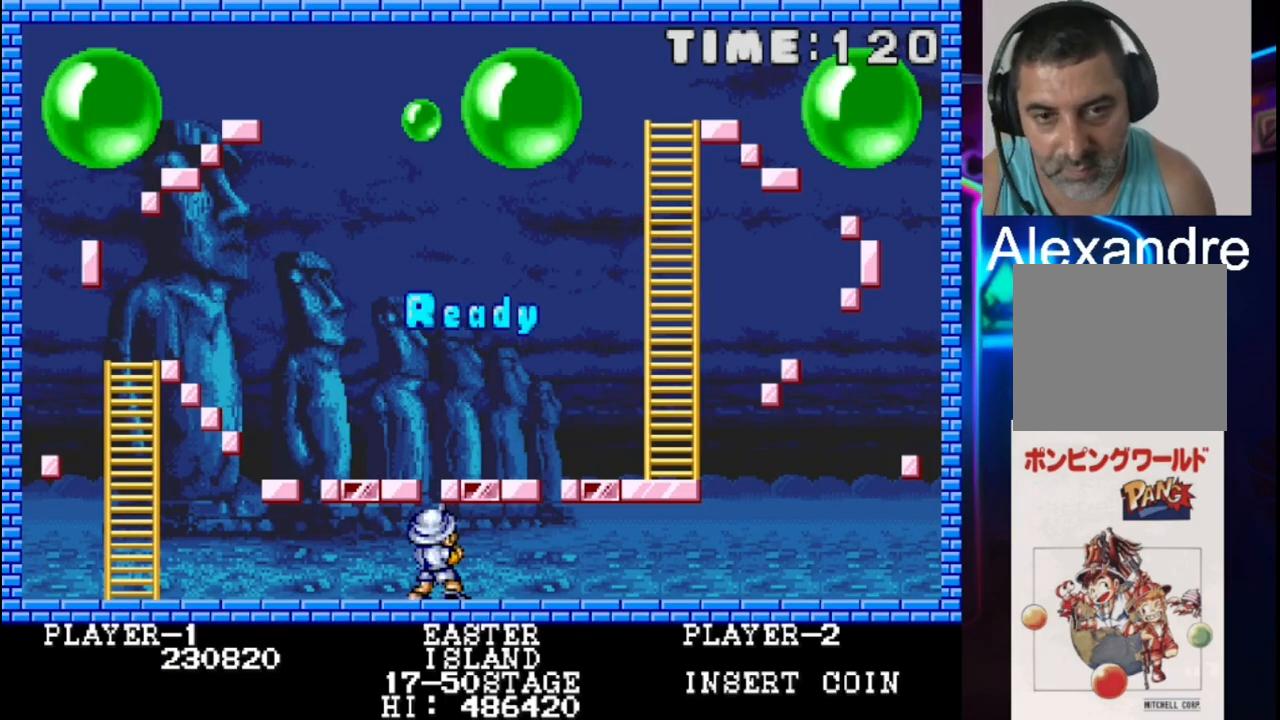
{"buttons": [], "events": []}
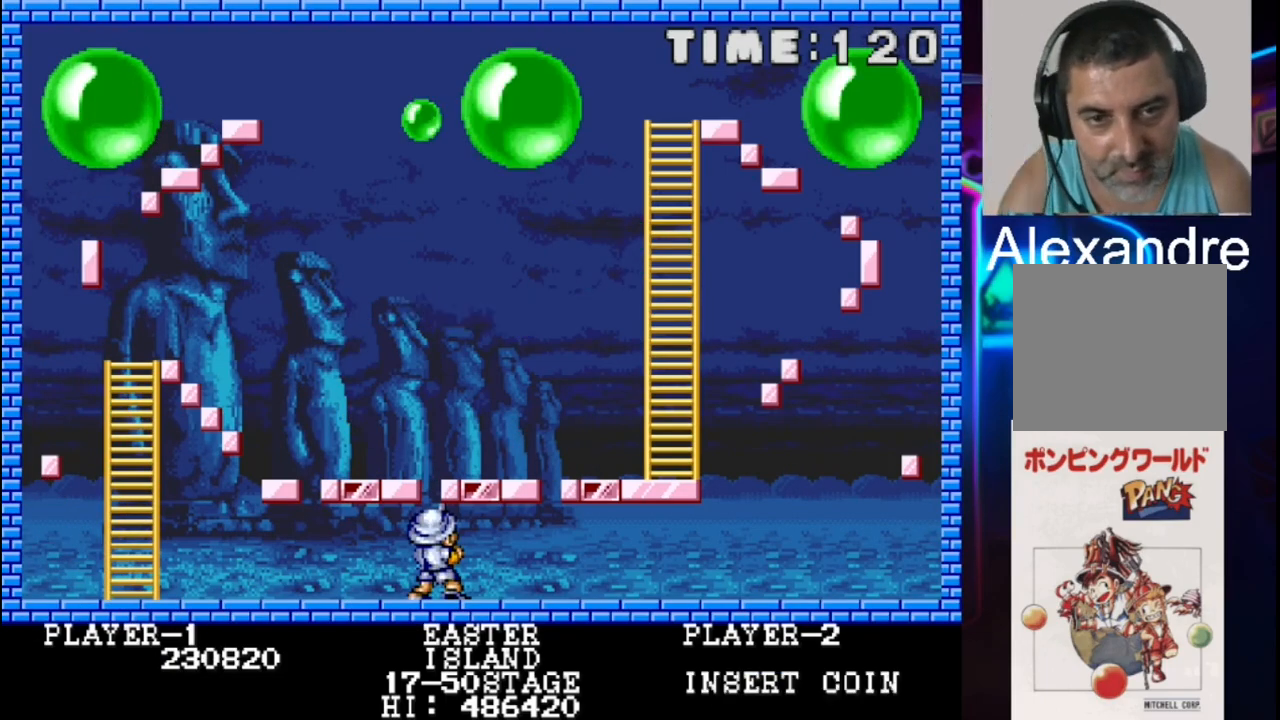
{"buttons": ["X"], "events": [[317, "DPAD_LEFT", "down"], [317, "X", "down"], [383, "DPAD_LEFT", "up"], [383, "X", "up"], [450, "X", "down"]]}
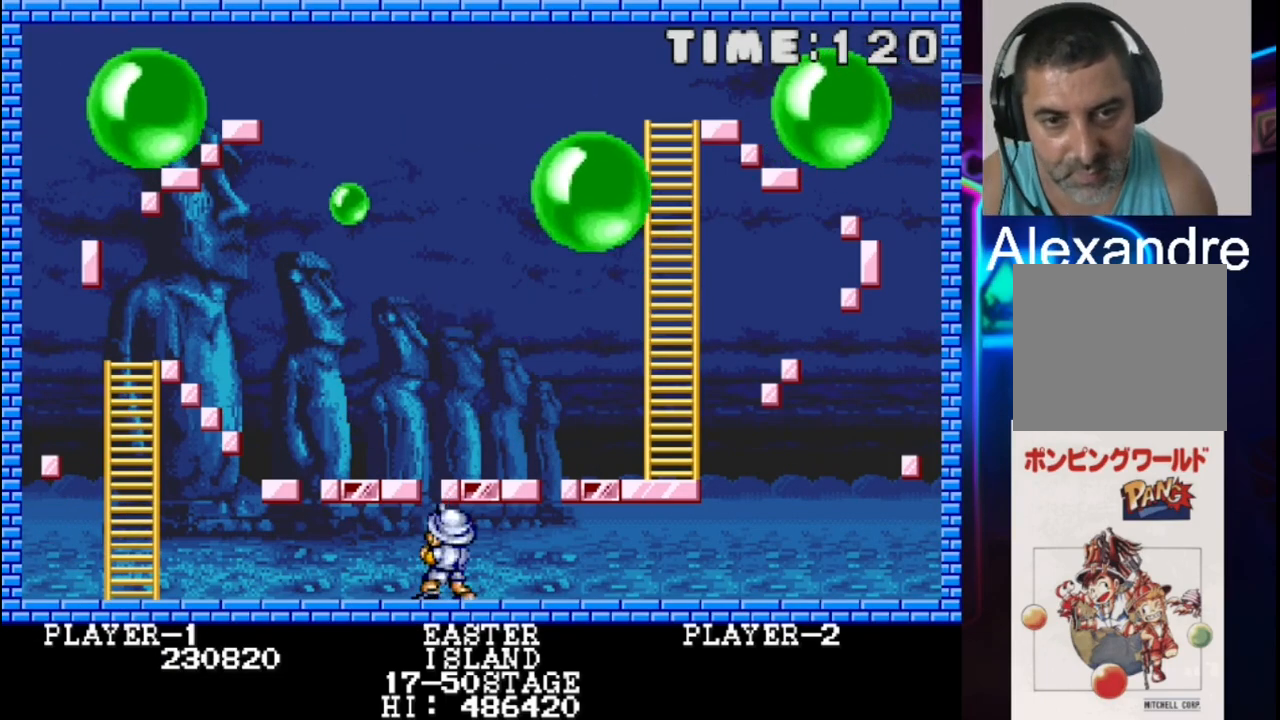
{"buttons": ["X"], "events": [[33, "X", "up"], [367, "DPAD_LEFT", "down"], [450, "DPAD_LEFT", "up"], [450, "X", "down"]]}
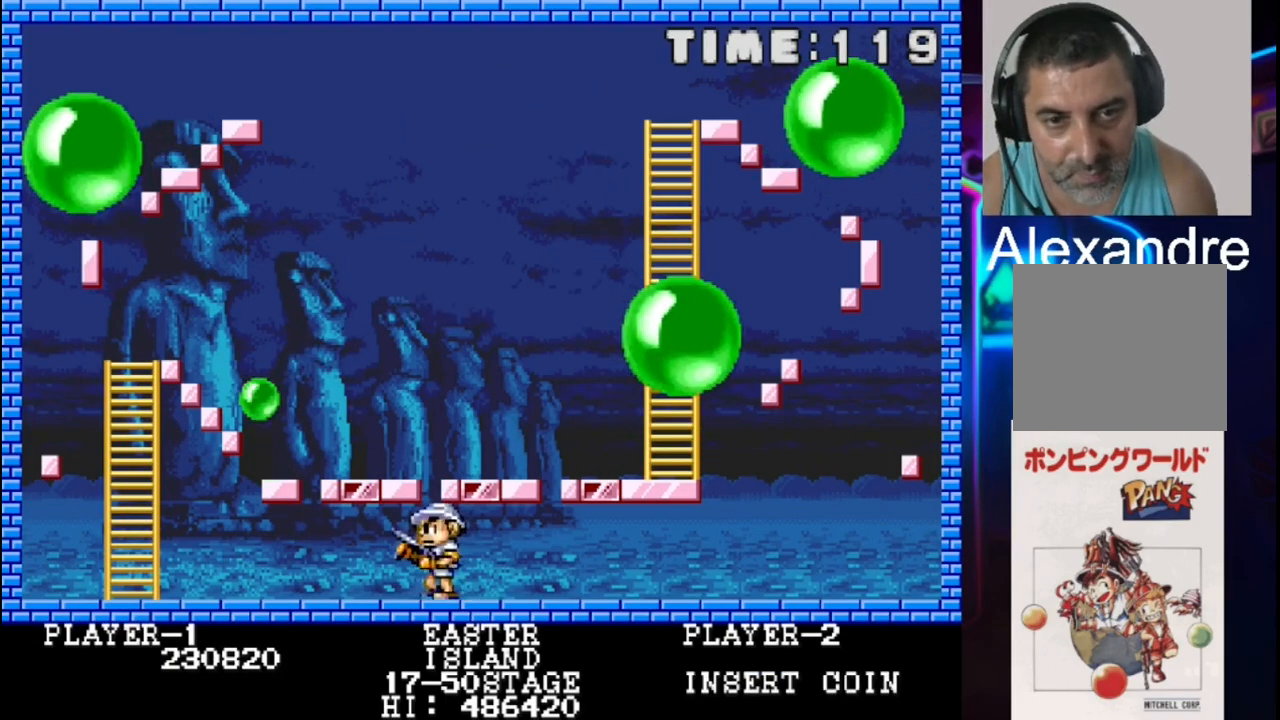
{"buttons": [], "events": [[17, "X", "up"], [150, "X", "down"], [283, "X", "up"]]}
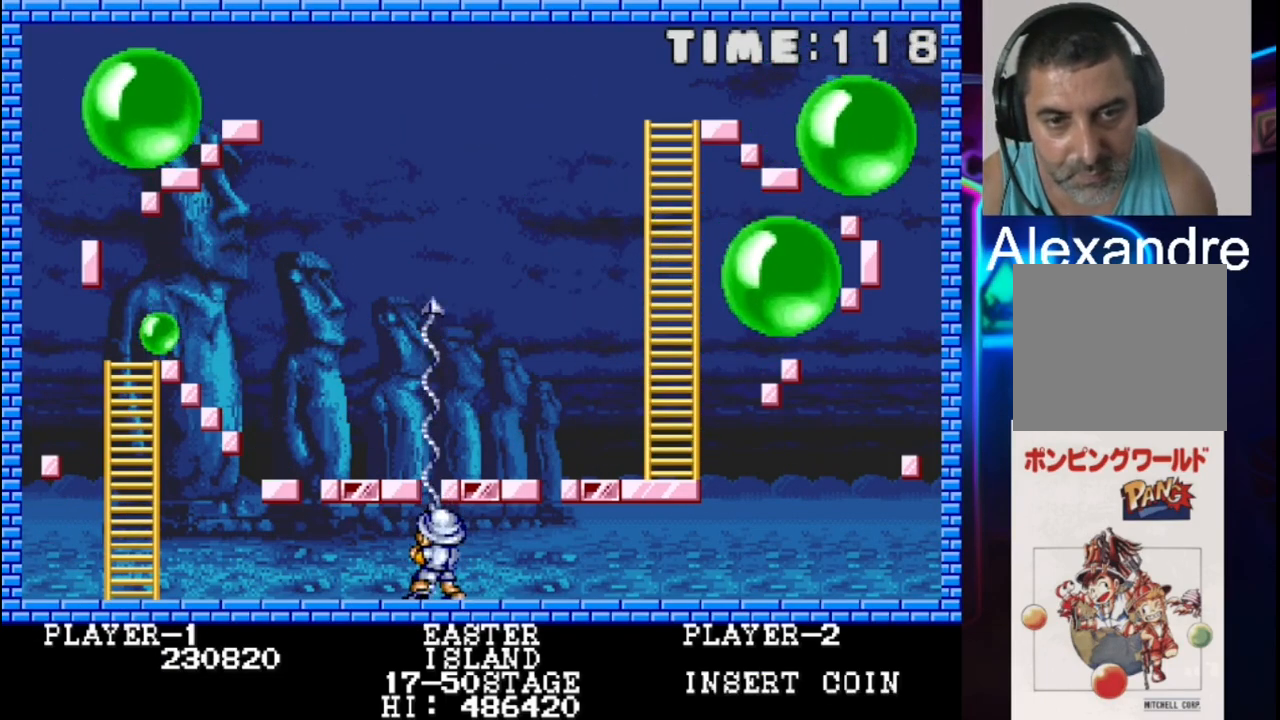
{"buttons": ["X"], "events": [[383, "X", "down"]]}
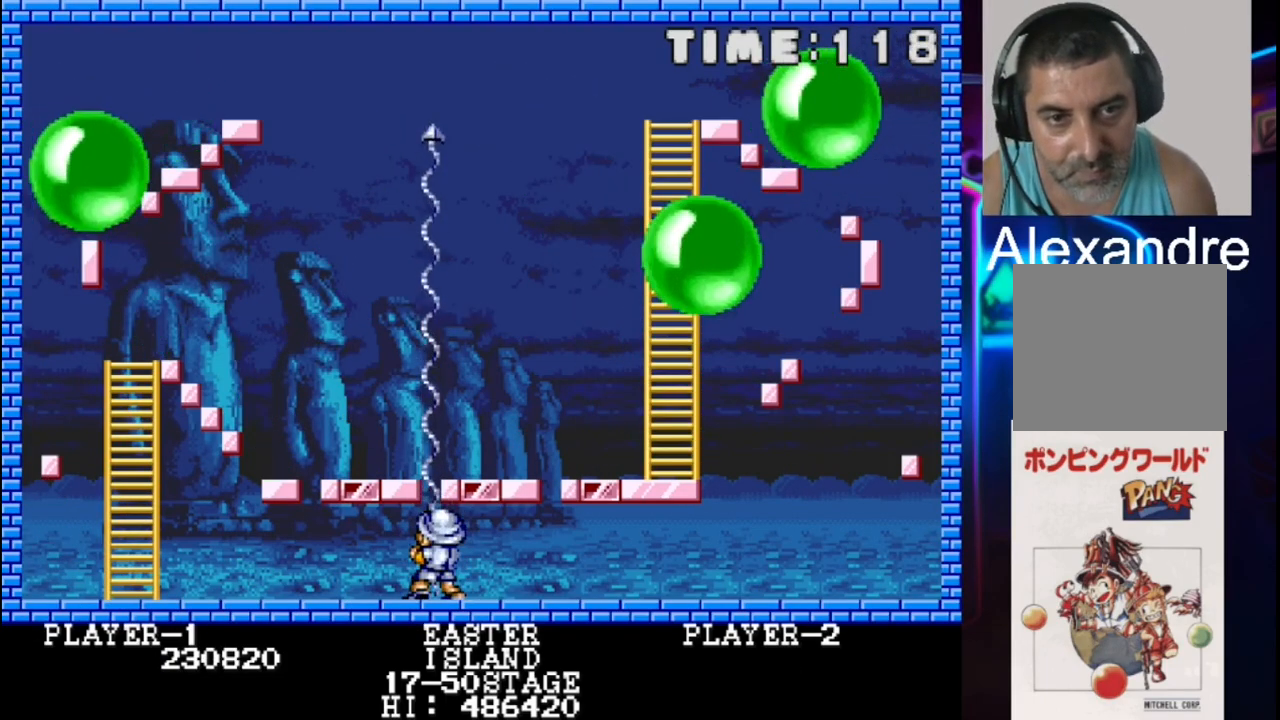
{"buttons": ["X"], "events": [[17, "X", "up"], [200, "X", "down"], [350, "X", "up"], [417, "X", "down"]]}
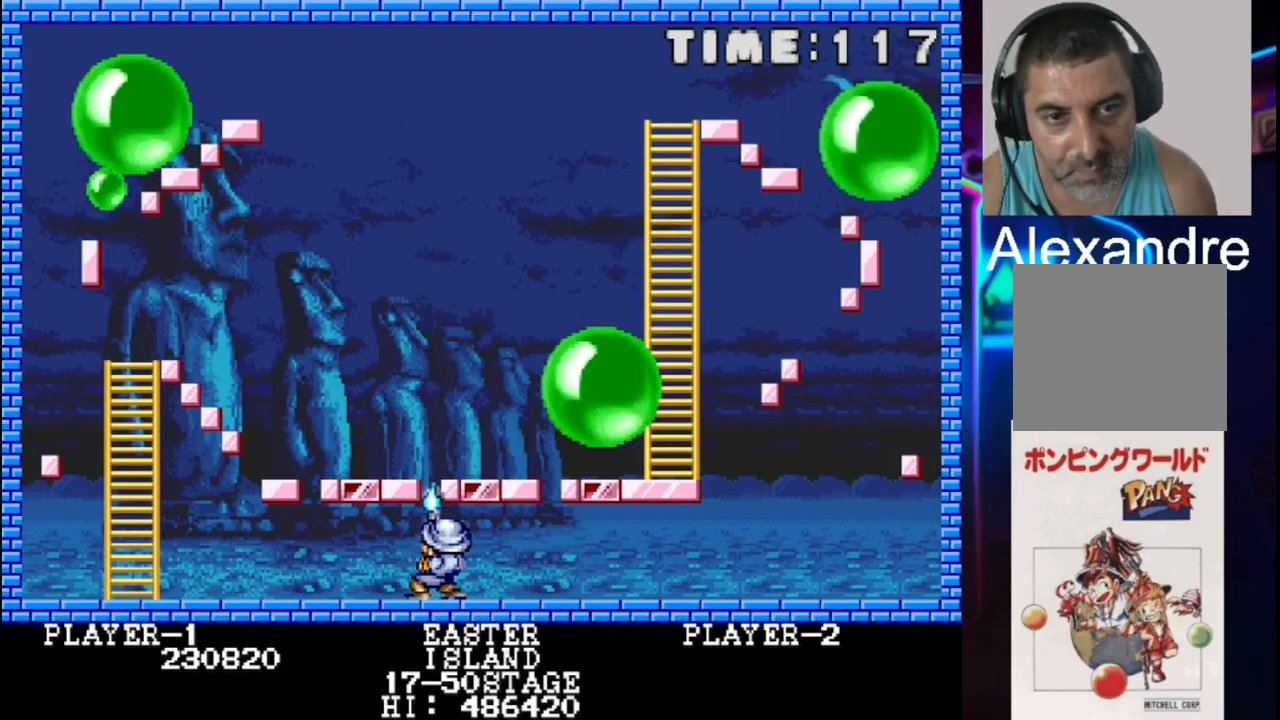
{"buttons": ["X"], "events": [[50, "X", "up"], [167, "X", "down"], [317, "X", "up"], [450, "X", "down"]]}
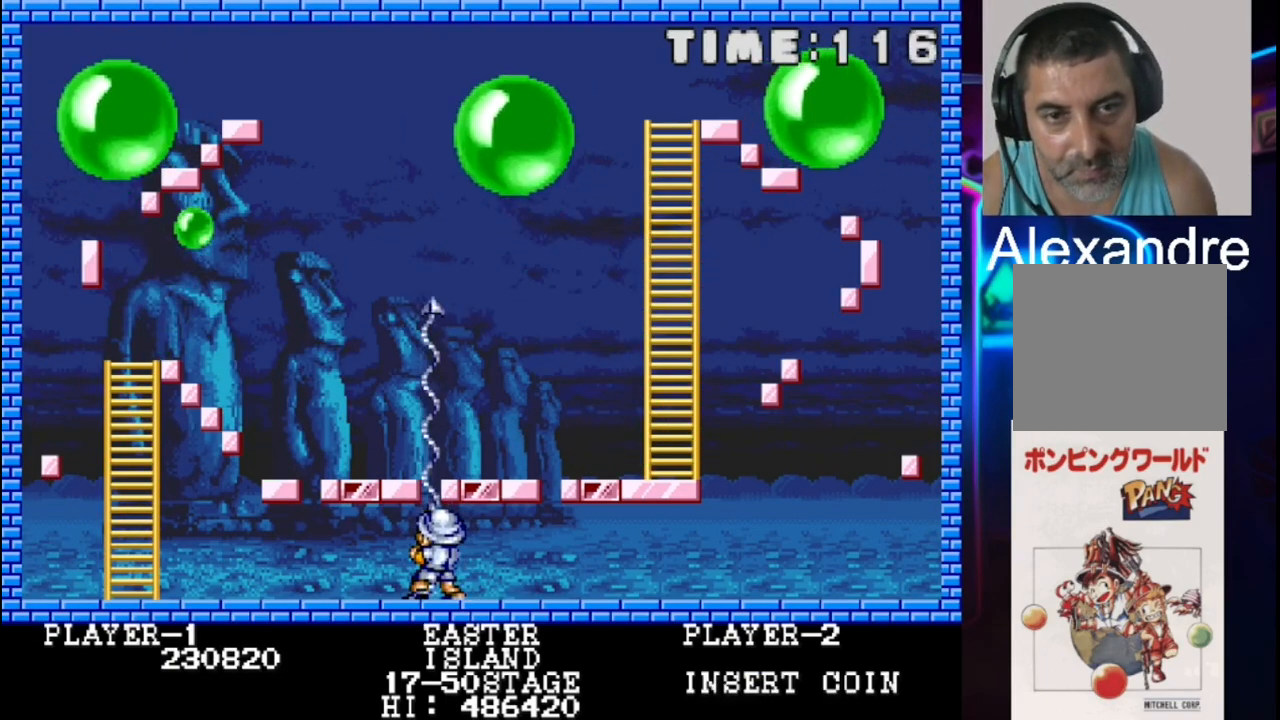
{"buttons": ["X"], "events": [[150, "X", "up"], [217, "X", "down"], [350, "X", "up"], [483, "X", "down"]]}
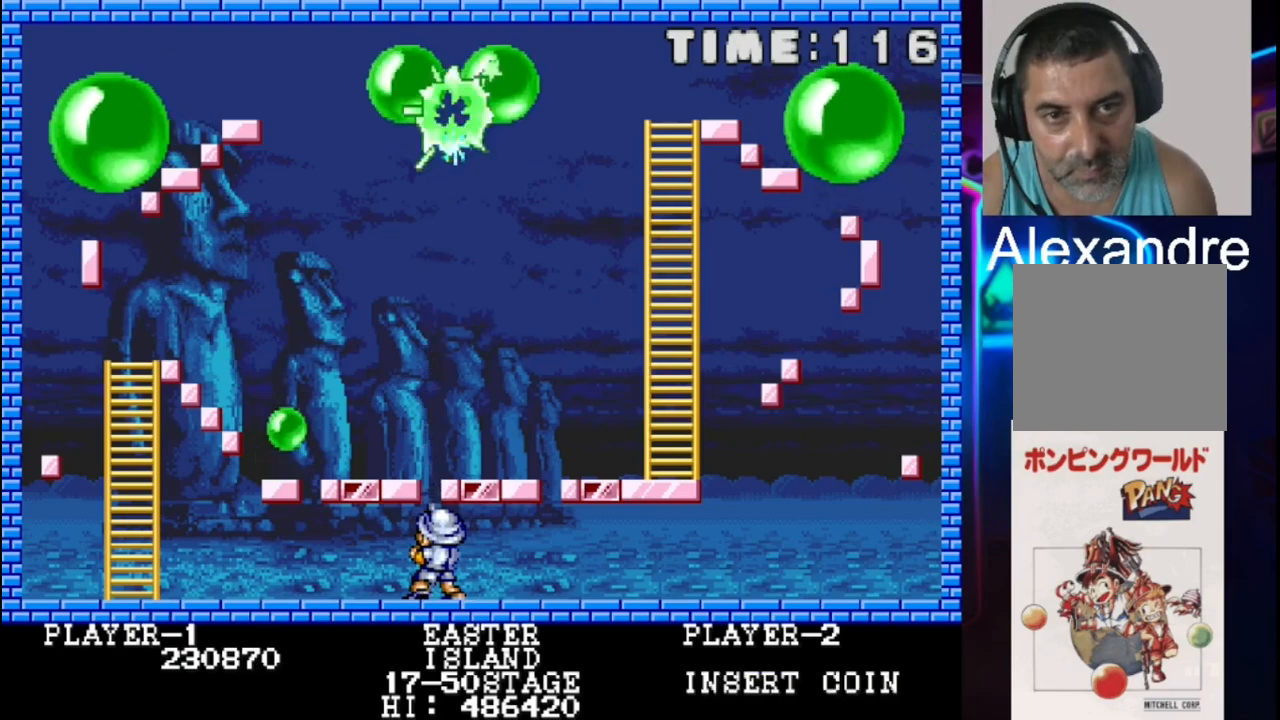
{"buttons": ["X"], "events": [[50, "X", "up"], [250, "X", "down"], [383, "X", "up"], [450, "X", "down"]]}
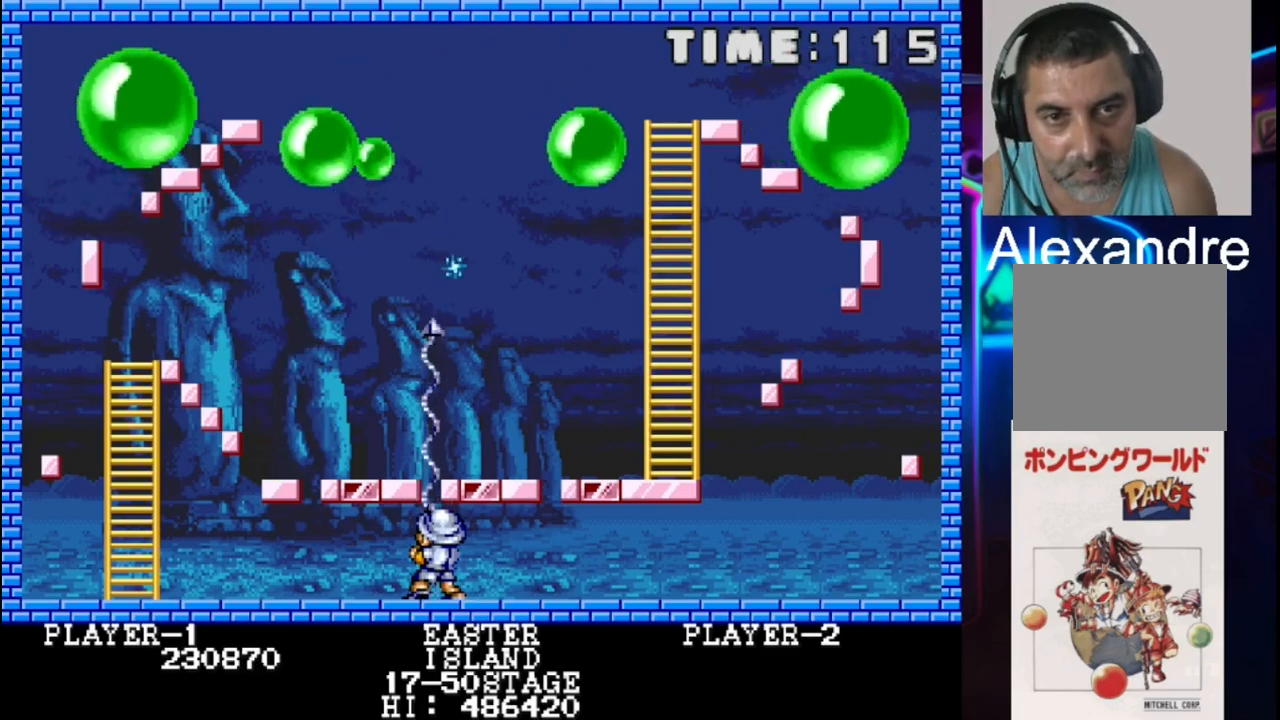
{"buttons": ["X"], "events": [[83, "X", "up"], [200, "X", "down"], [333, "X", "up"], [417, "X", "down"]]}
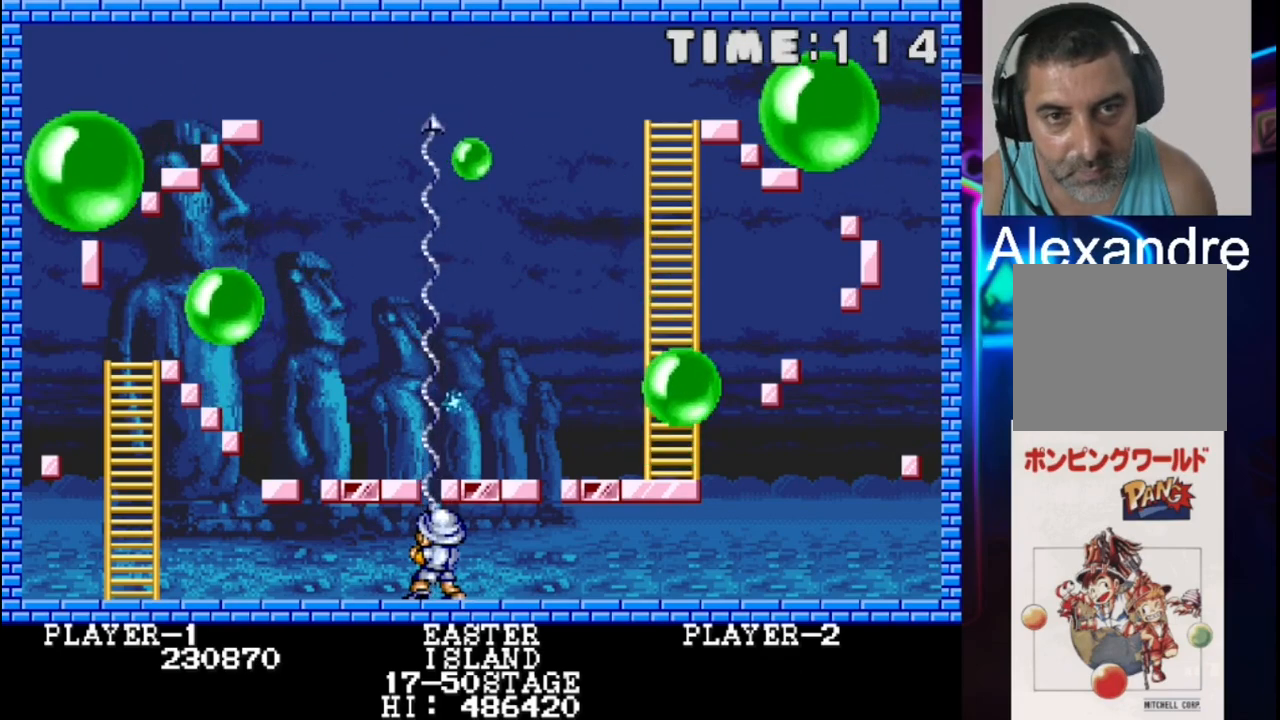
{"buttons": [], "events": [[117, "X", "up"]]}
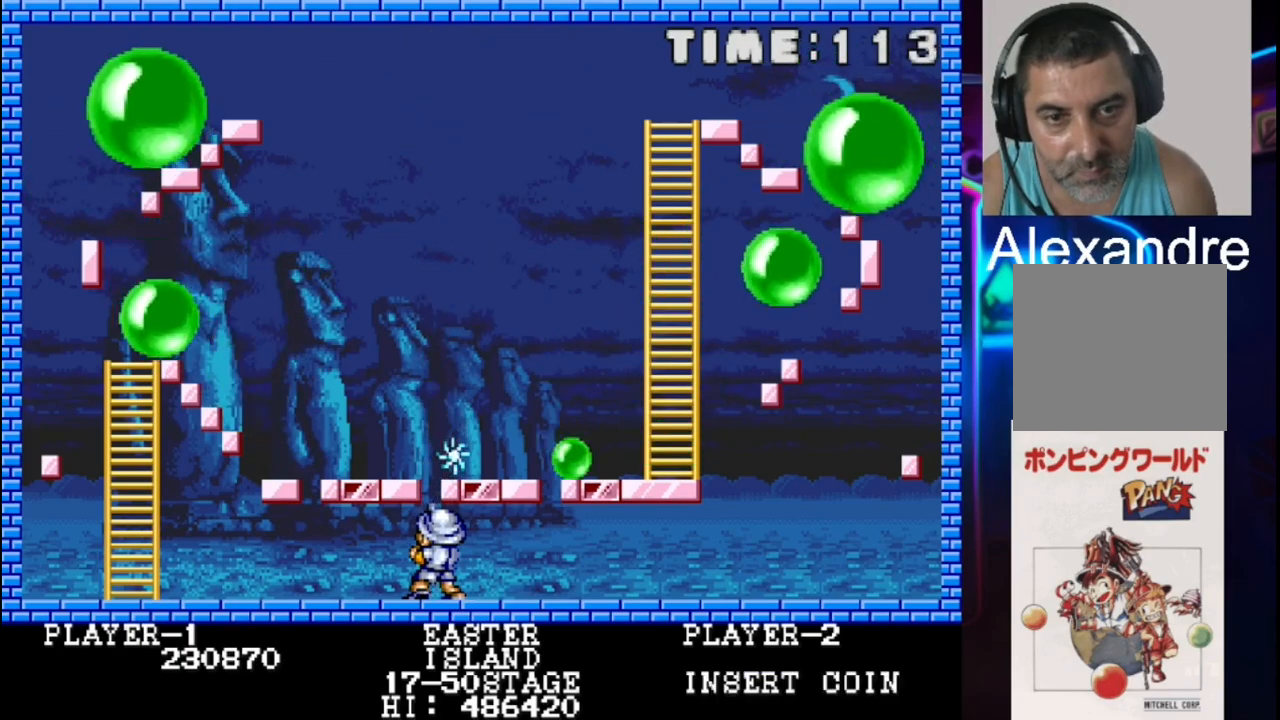
{"buttons": ["DPAD_RIGHT"], "events": [[417, "DPAD_RIGHT", "down"]]}
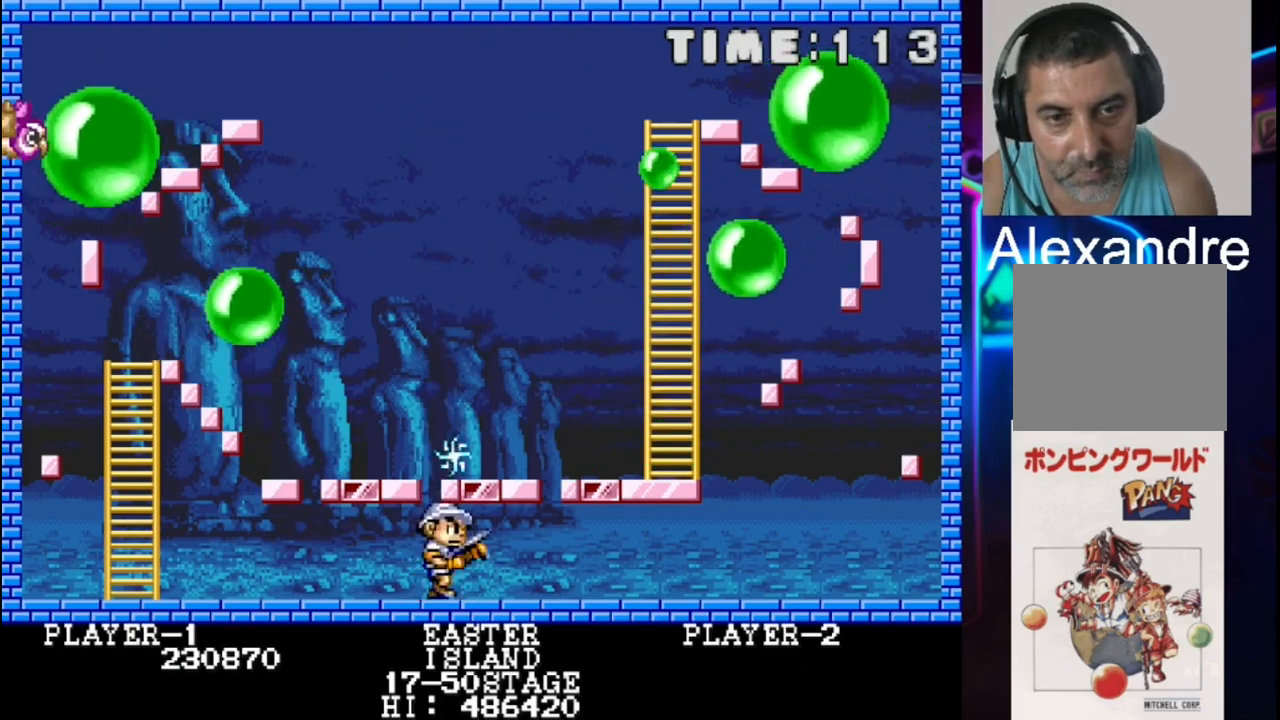
{"buttons": [], "events": [[317, "DPAD_RIGHT", "up"], [317, "X", "down"], [450, "X", "up"]]}
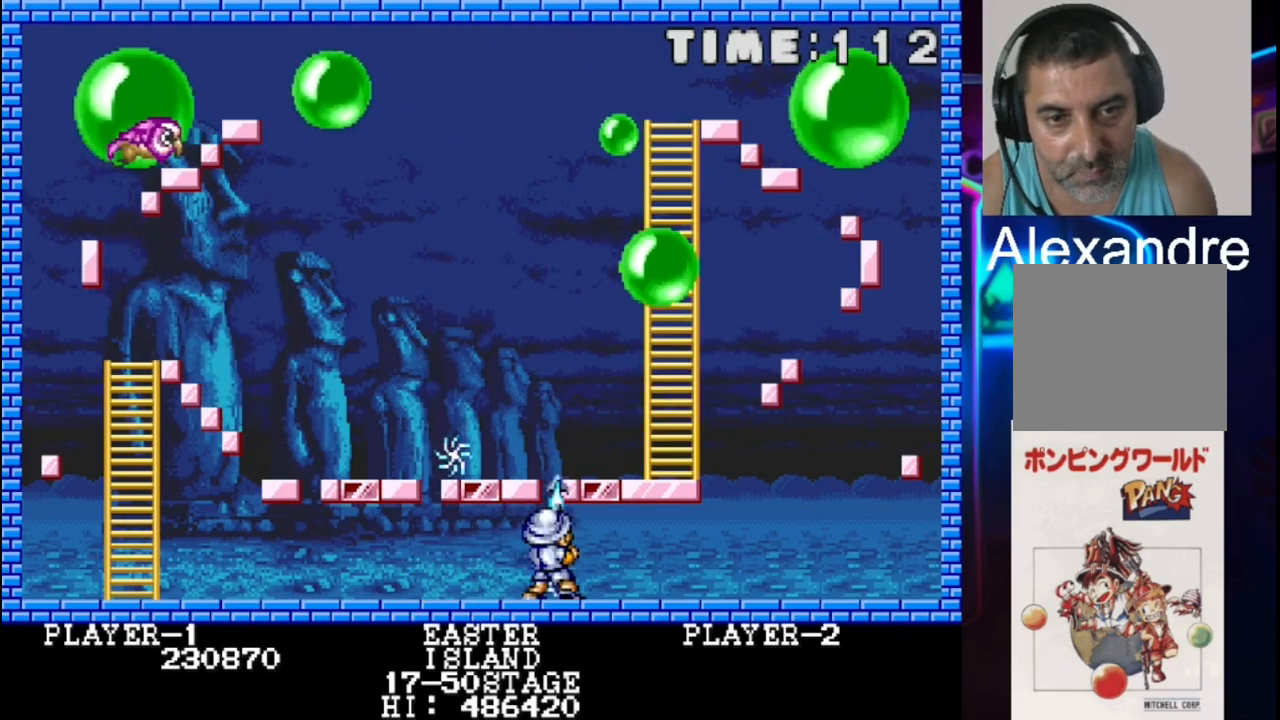
{"buttons": ["X"], "events": [[83, "X", "down"], [217, "X", "up"], [283, "X", "down"]]}
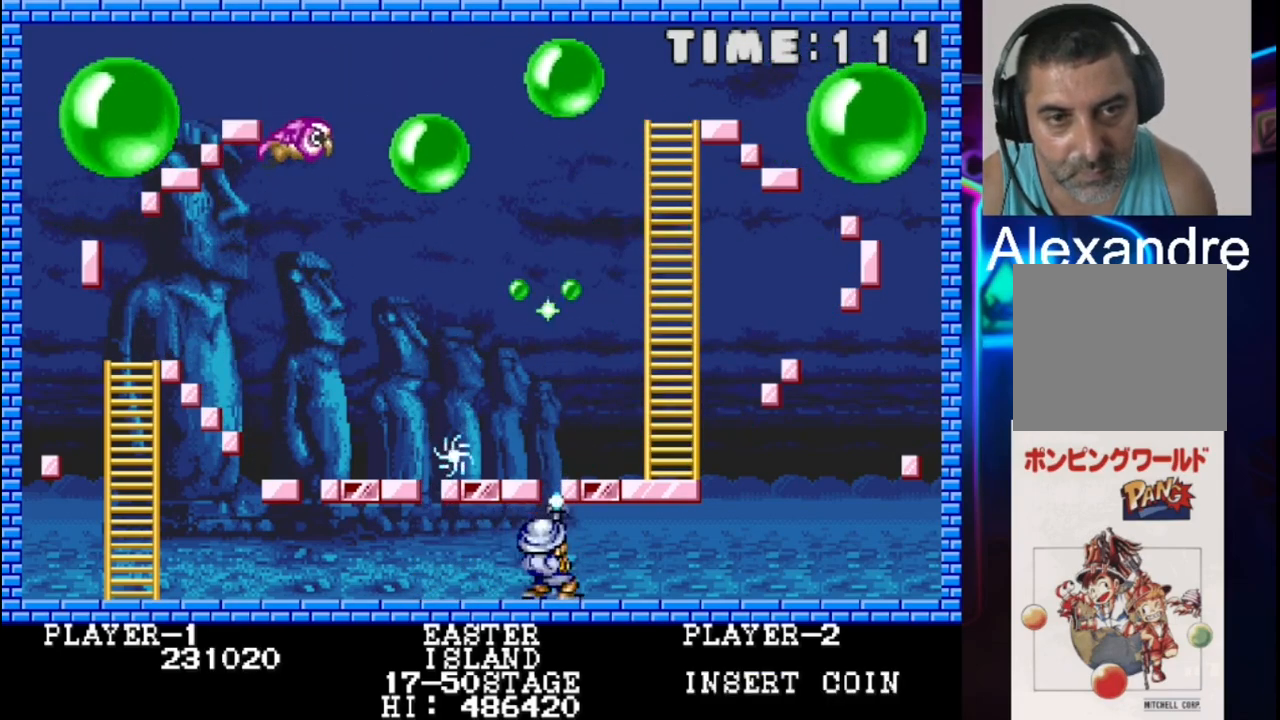
{"buttons": ["X"], "events": [[50, "X", "up"], [183, "X", "down"], [317, "X", "up"], [383, "X", "down"]]}
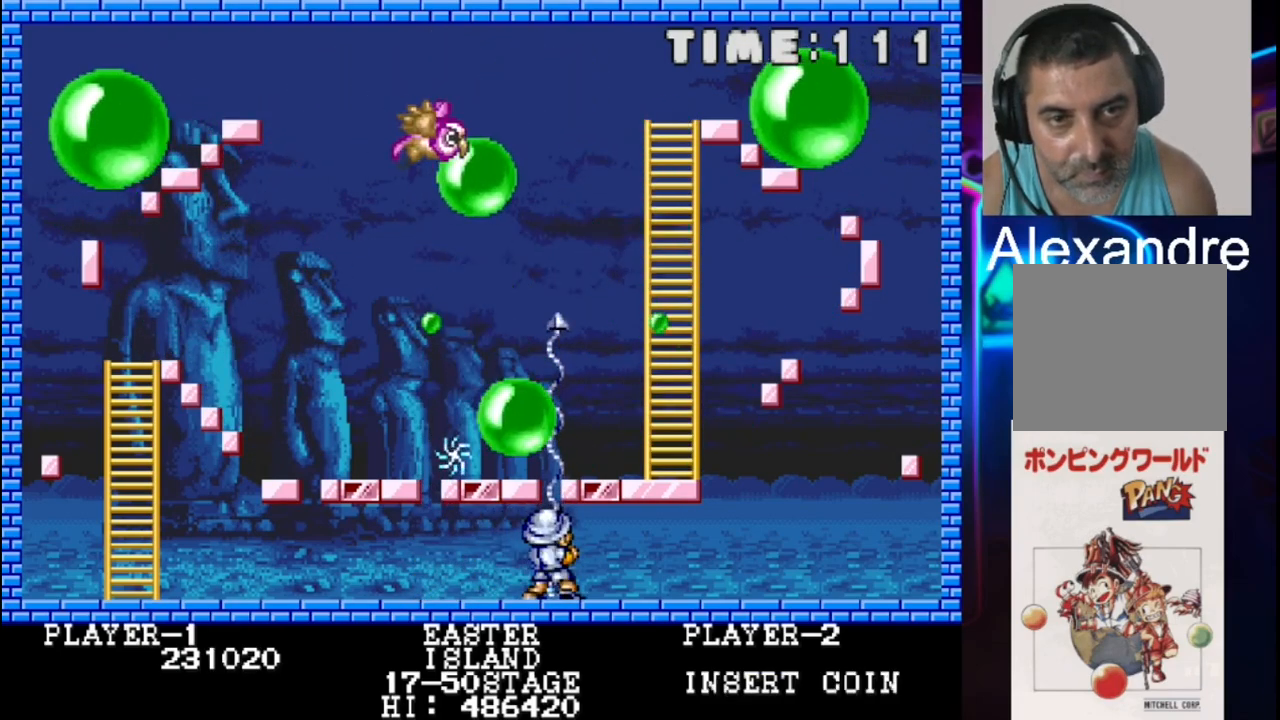
{"buttons": [], "events": [[17, "X", "up"], [83, "X", "down"], [217, "X", "up"], [283, "X", "down"], [417, "X", "up"]]}
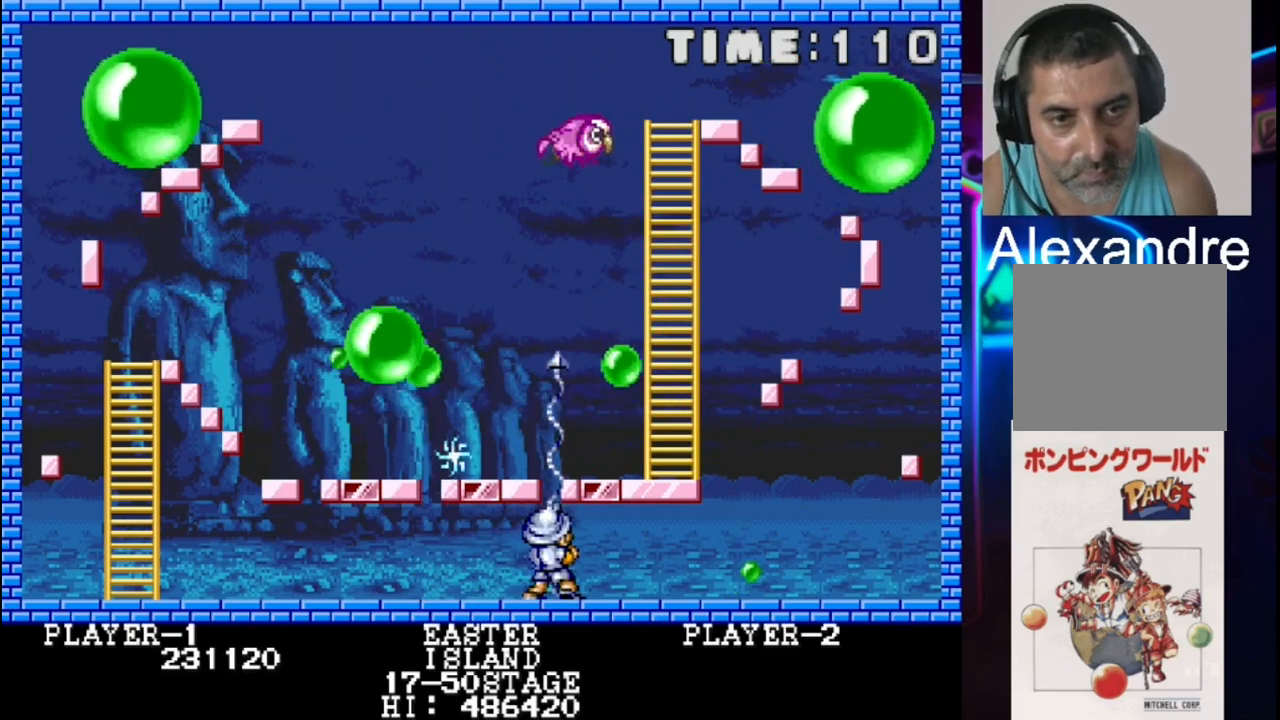
{"buttons": [], "events": [[150, "DPAD_RIGHT", "down"], [367, "DPAD_RIGHT", "up"]]}
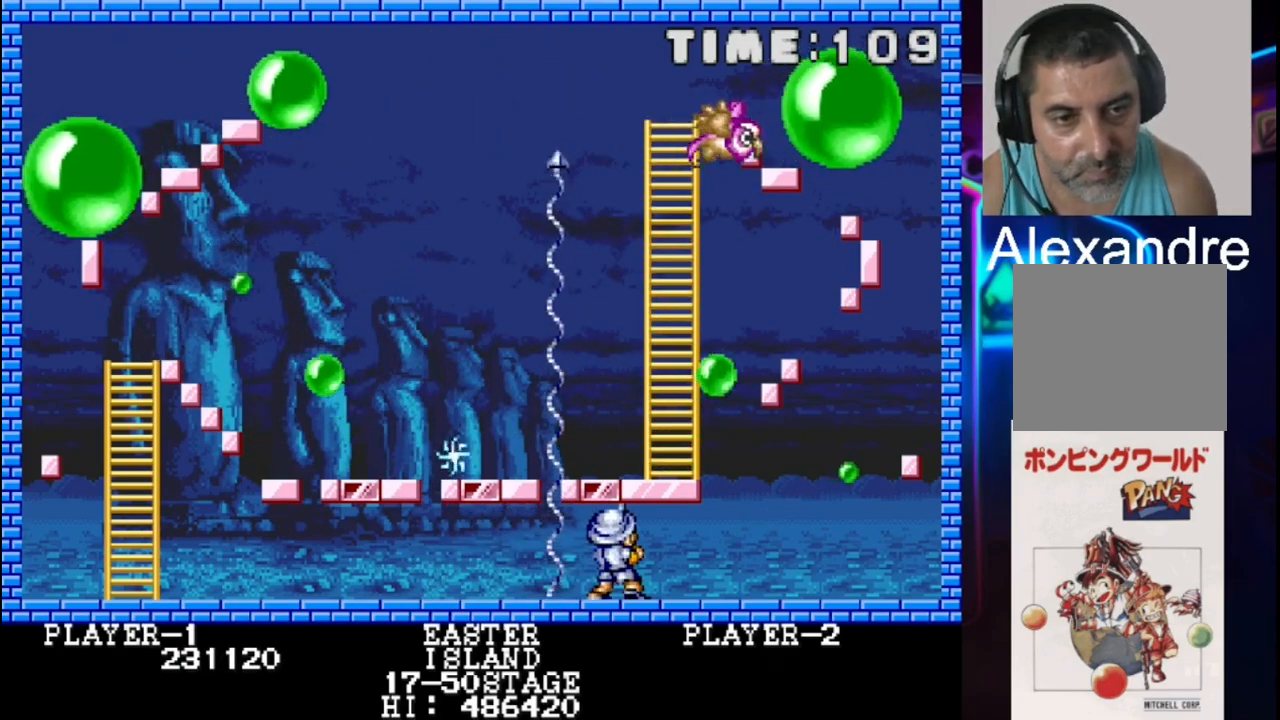
{"buttons": ["DPAD_RIGHT"], "events": [[117, "DPAD_RIGHT", "down"]]}
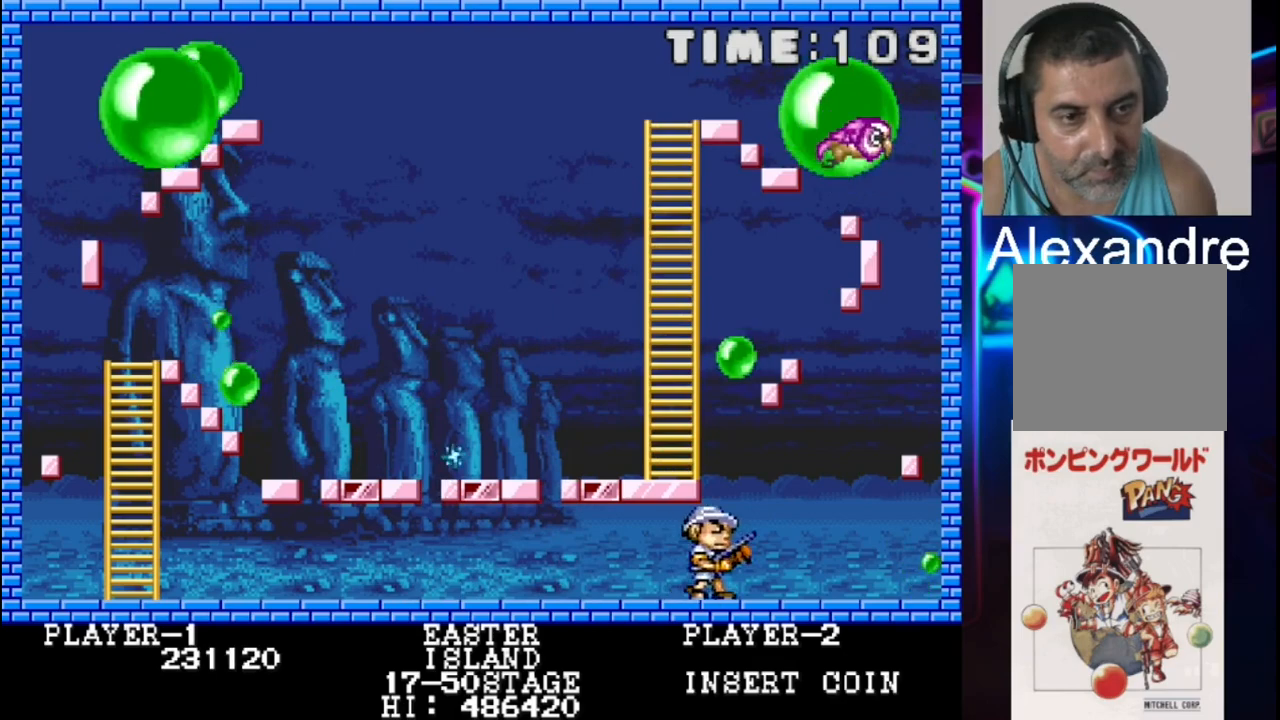
{"buttons": ["X", "DPAD_LEFT"], "events": [[233, "DPAD_RIGHT", "up"], [233, "X", "down"], [433, "DPAD_LEFT", "down"], [433, "X", "up"], [500, "X", "down"]]}
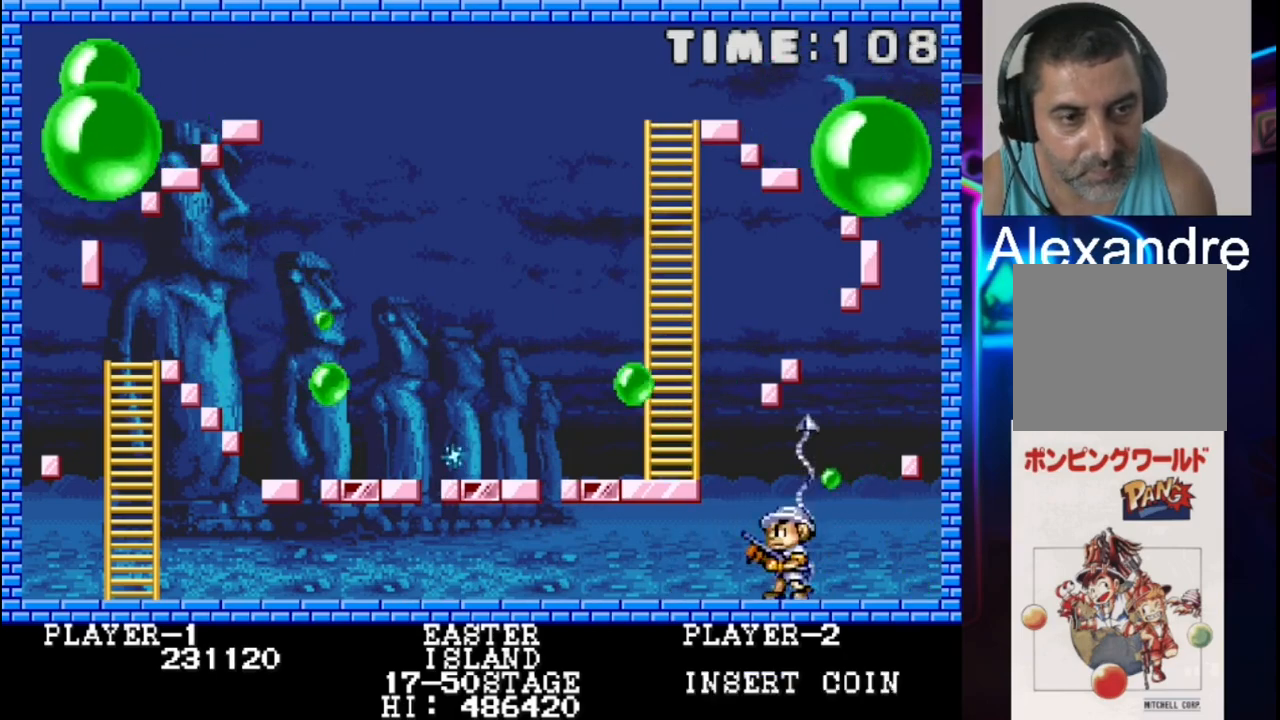
{"buttons": [], "events": [[150, "X", "up"], [283, "DPAD_LEFT", "up"]]}
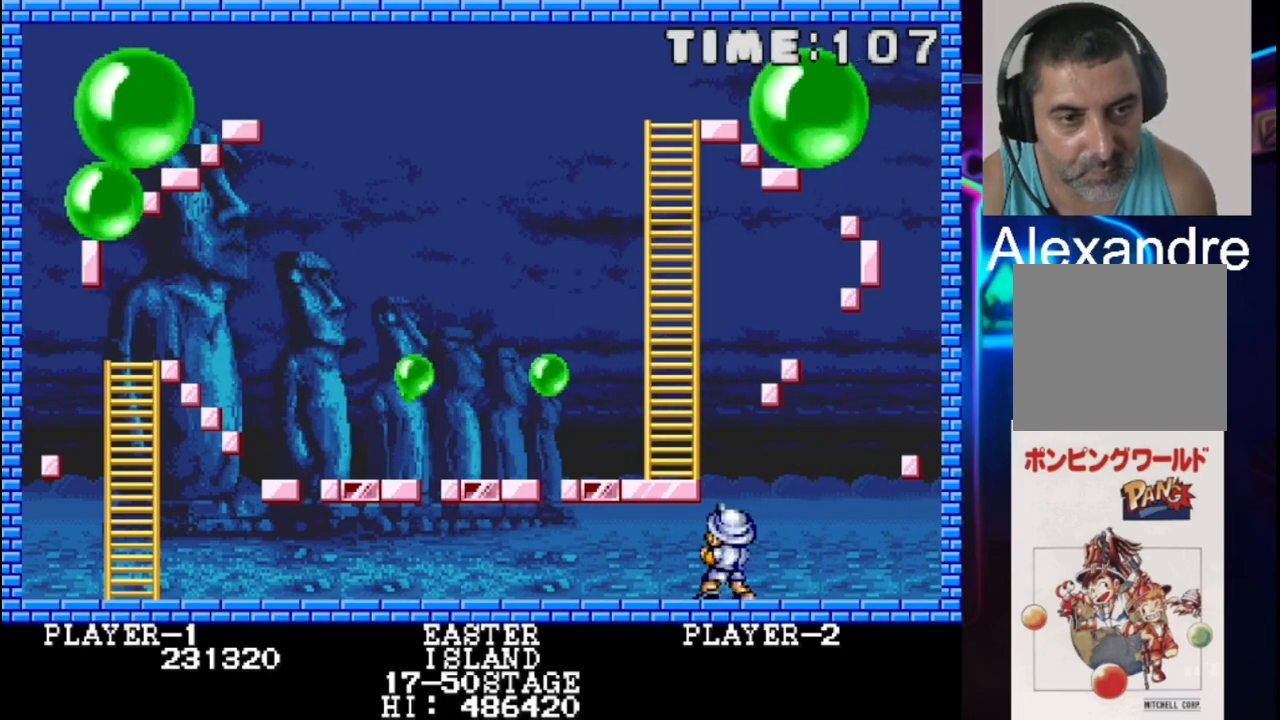
{"buttons": [], "events": [[50, "DPAD_LEFT", "down"], [117, "DPAD_LEFT", "up"]]}